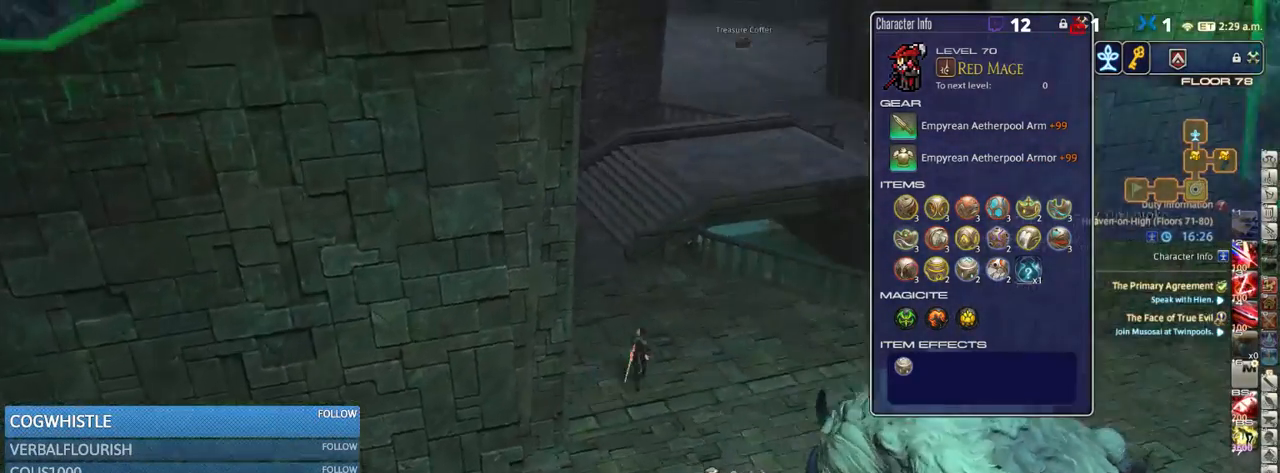
Gameplay with keyboard; each line is a JSON object with the keys held at the frame after it. "events" lists presses ("down") and releases ("up") of ".", "/", "0", "1", "2", "3", "4", "5", "6", "7", "8", "9", "a", "alt_l", "alt_r", "b", "backslash", "backspace", "c", "caps_lock", "comma", "ctrl_l", "ctrl_r", "d", "down", "e", "equals", "escape", "f", "f1", "f10", "f11", "f12", "f2", "f3", "f4", "f5", "f6", "f7", "f8", "f9", "g", "h", "i", "j", "k", "l", "lbracket", "left", "m", "minus", "n", "o", "p", "q", "quote", "r", "rbracket", "return", "right", "s", "semicolon", "shift_l", "shift_r", "space", "super", "t", "tab", "tilde", "u", "up", "v", "w", "x", "y" and "z" between this image and that frame as [ms after this image, input, new state], when the widget could be followed in between. No other keys are recorded. Mouse input is not recorded.
{"keys": ["w"], "events": []}
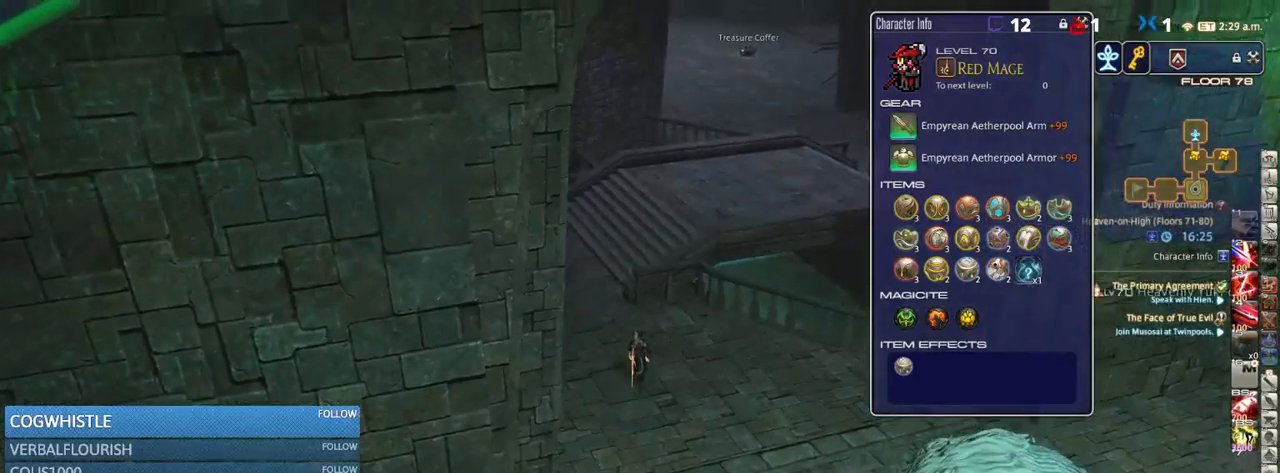
{"keys": ["w"], "events": [[17, "a", "down"], [117, "a", "up"]]}
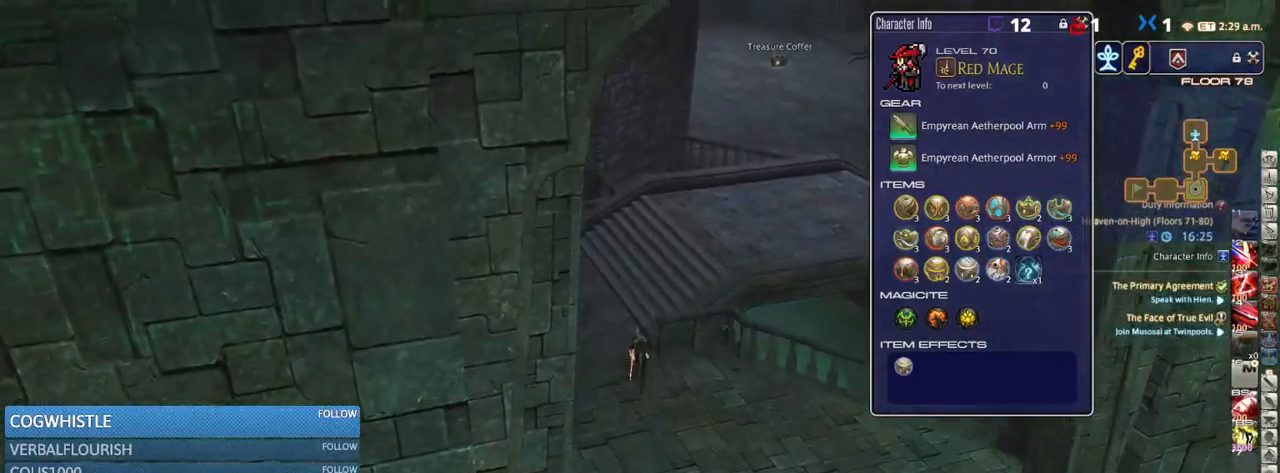
{"keys": ["rbracket", "w"], "events": [[33, "a", "down"], [167, "a", "up"], [167, "rbracket", "down"]]}
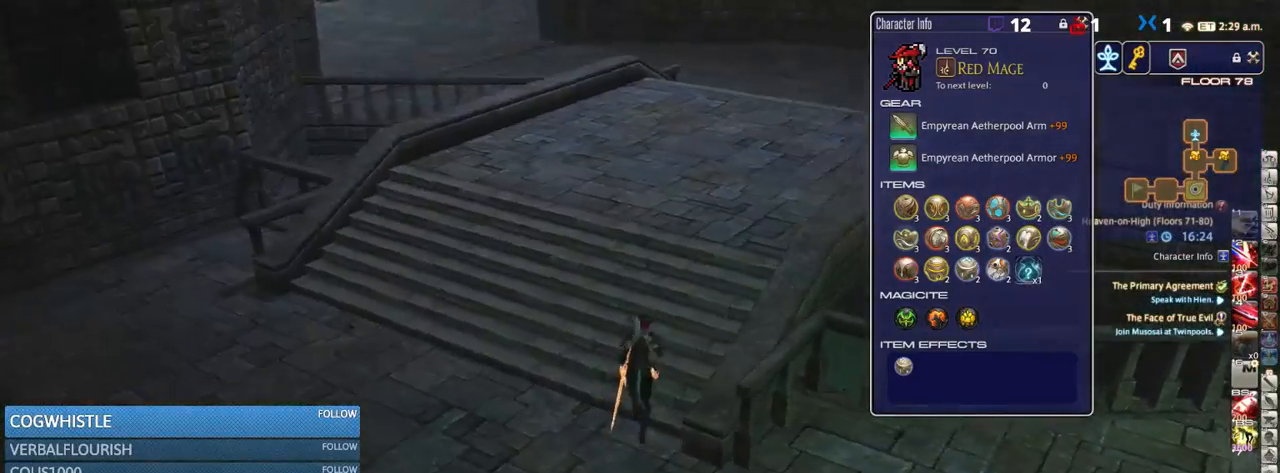
{"keys": ["w"], "events": [[133, "rbracket", "up"]]}
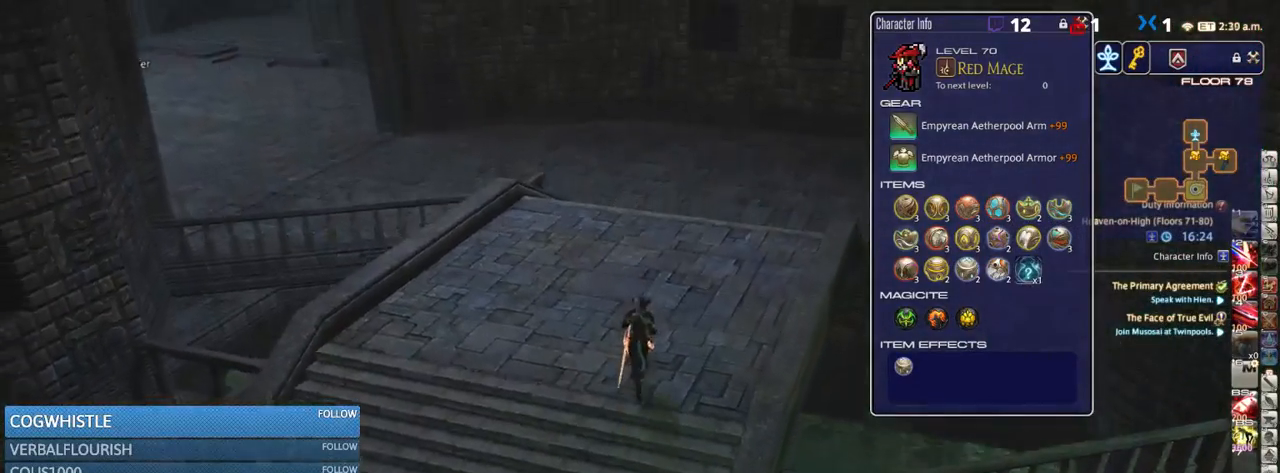
{"keys": ["w"], "events": [[317, "p", "down"], [400, "p", "up"]]}
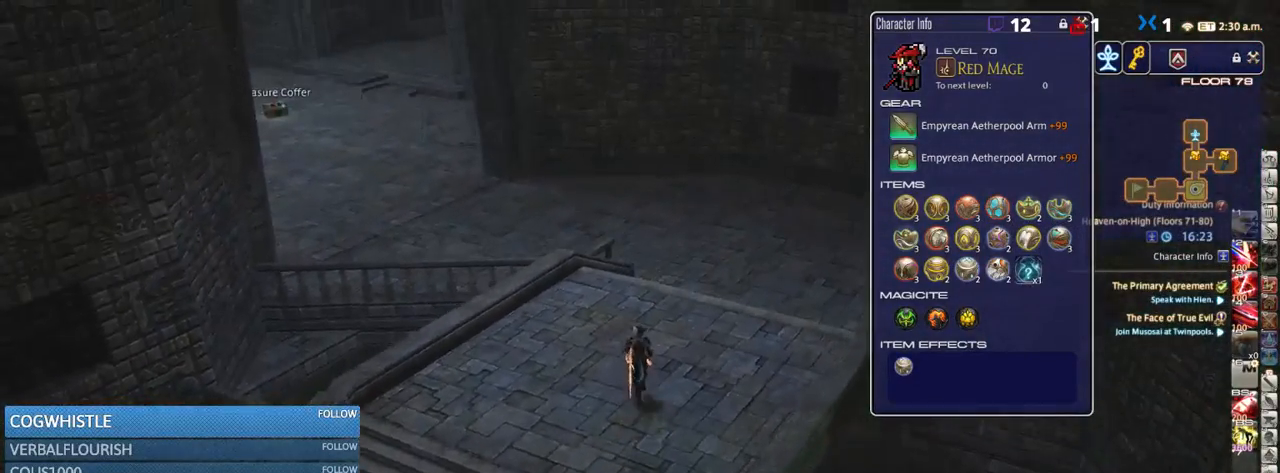
{"keys": ["d", "w"], "events": [[83, "q", "down"], [200, "q", "up"], [233, "p", "down"], [350, "d", "down"], [350, "p", "up"]]}
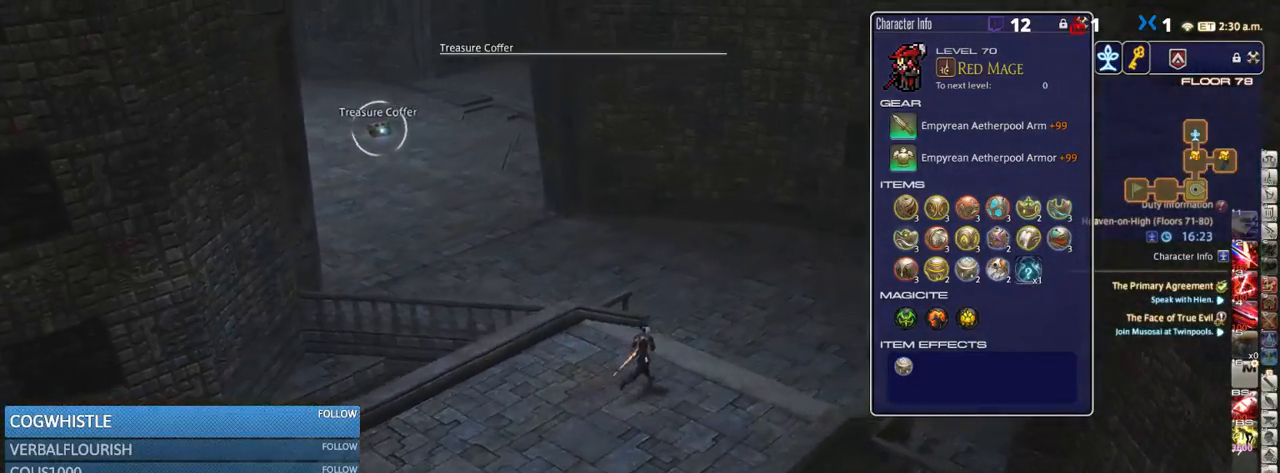
{"keys": ["w"], "events": [[100, "return", "down"], [183, "return", "up"], [200, "d", "up"]]}
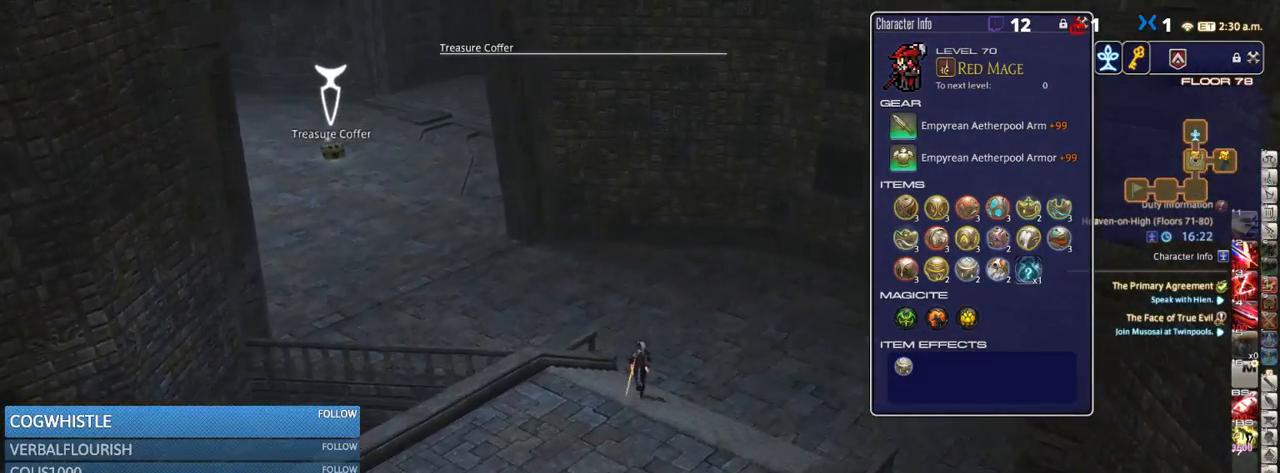
{"keys": ["w"], "events": [[200, "p", "down"], [300, "d", "down"], [300, "p", "up"], [467, "d", "up"]]}
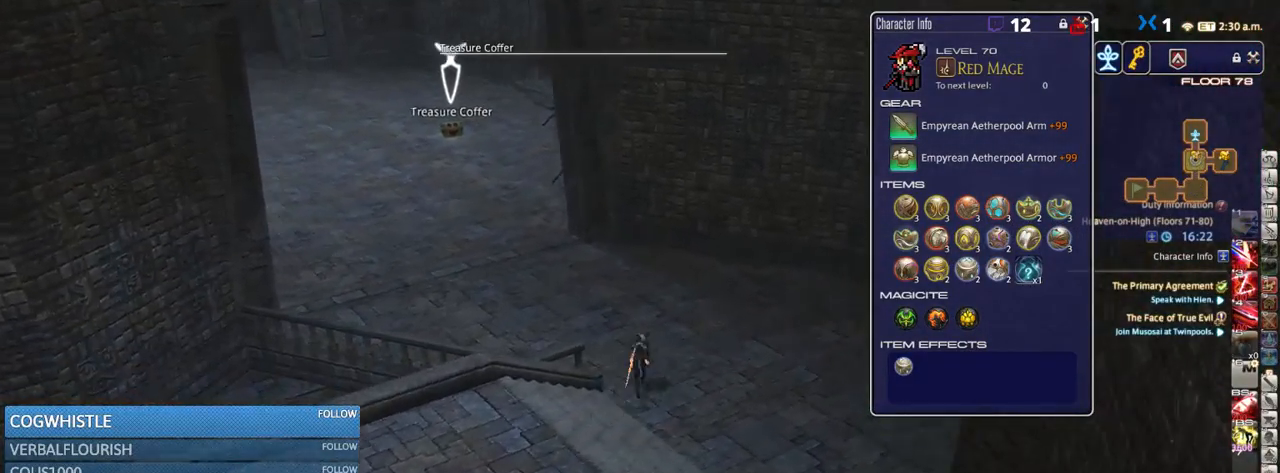
{"keys": ["w"], "events": [[17, "p", "down"], [67, "p", "up"]]}
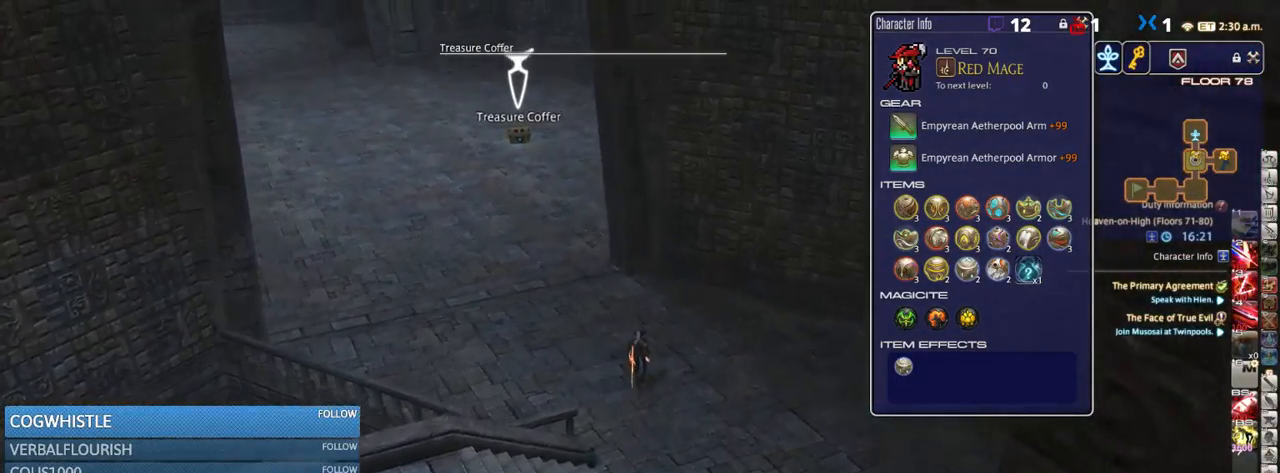
{"keys": ["w"], "events": [[117, "p", "down"], [183, "p", "up"]]}
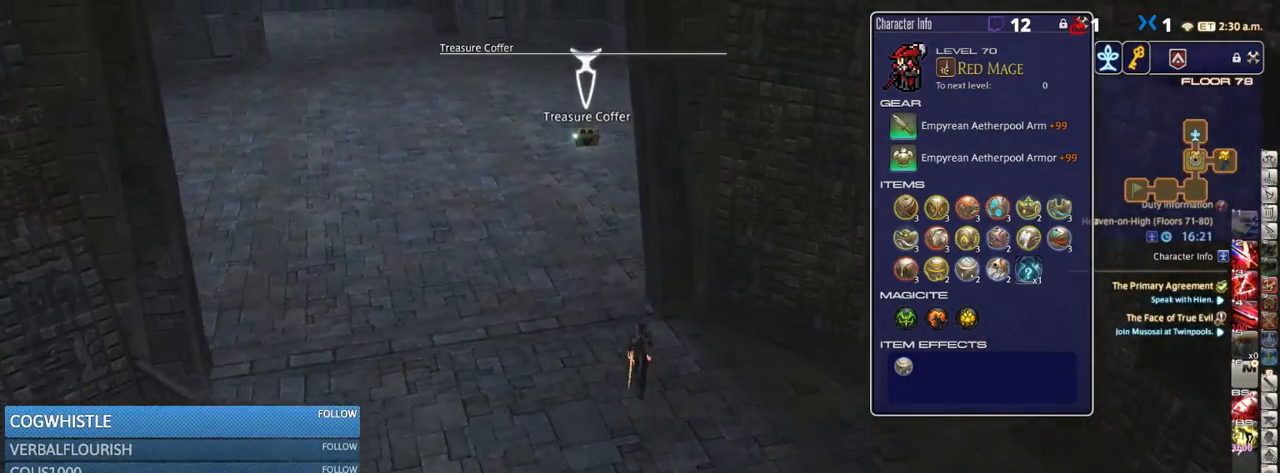
{"keys": ["w"], "events": [[150, "rbracket", "down"], [267, "a", "down"], [333, "rbracket", "up"], [500, "a", "up"]]}
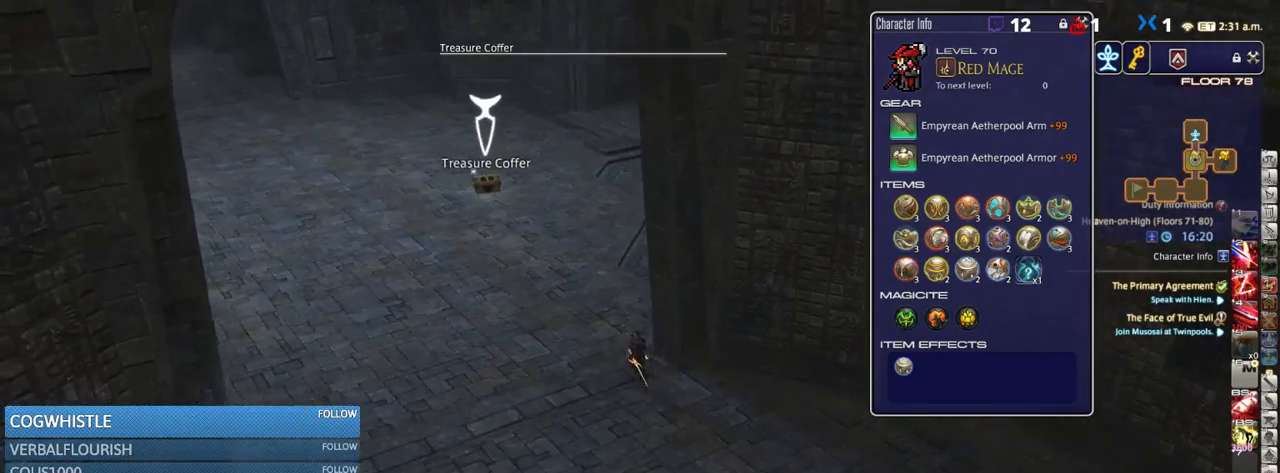
{"keys": ["rbracket", "w"], "events": [[367, "rbracket", "down"]]}
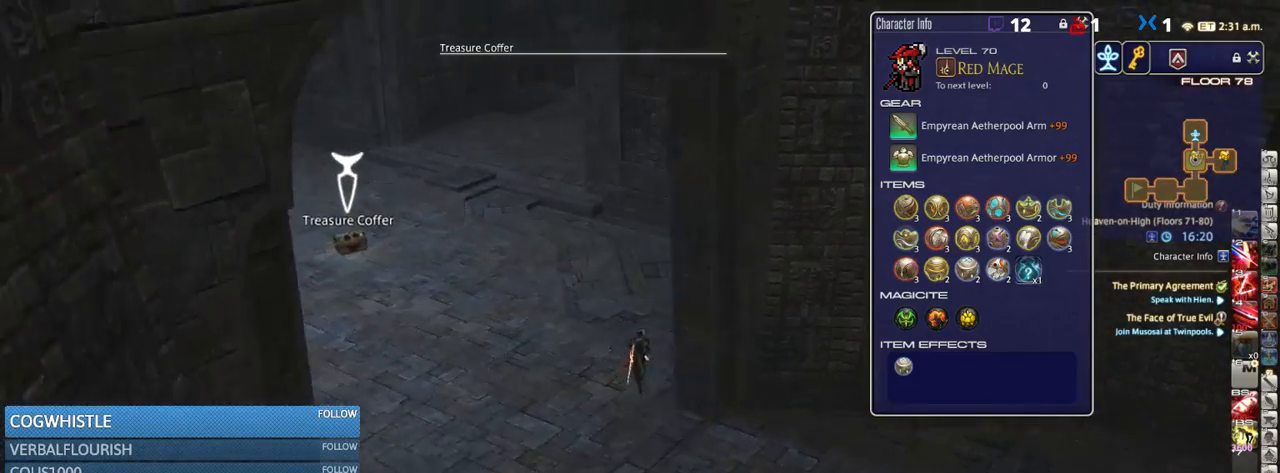
{"keys": ["a", "rbracket", "w"], "events": [[50, "rbracket", "up"], [367, "a", "down"], [367, "rbracket", "down"]]}